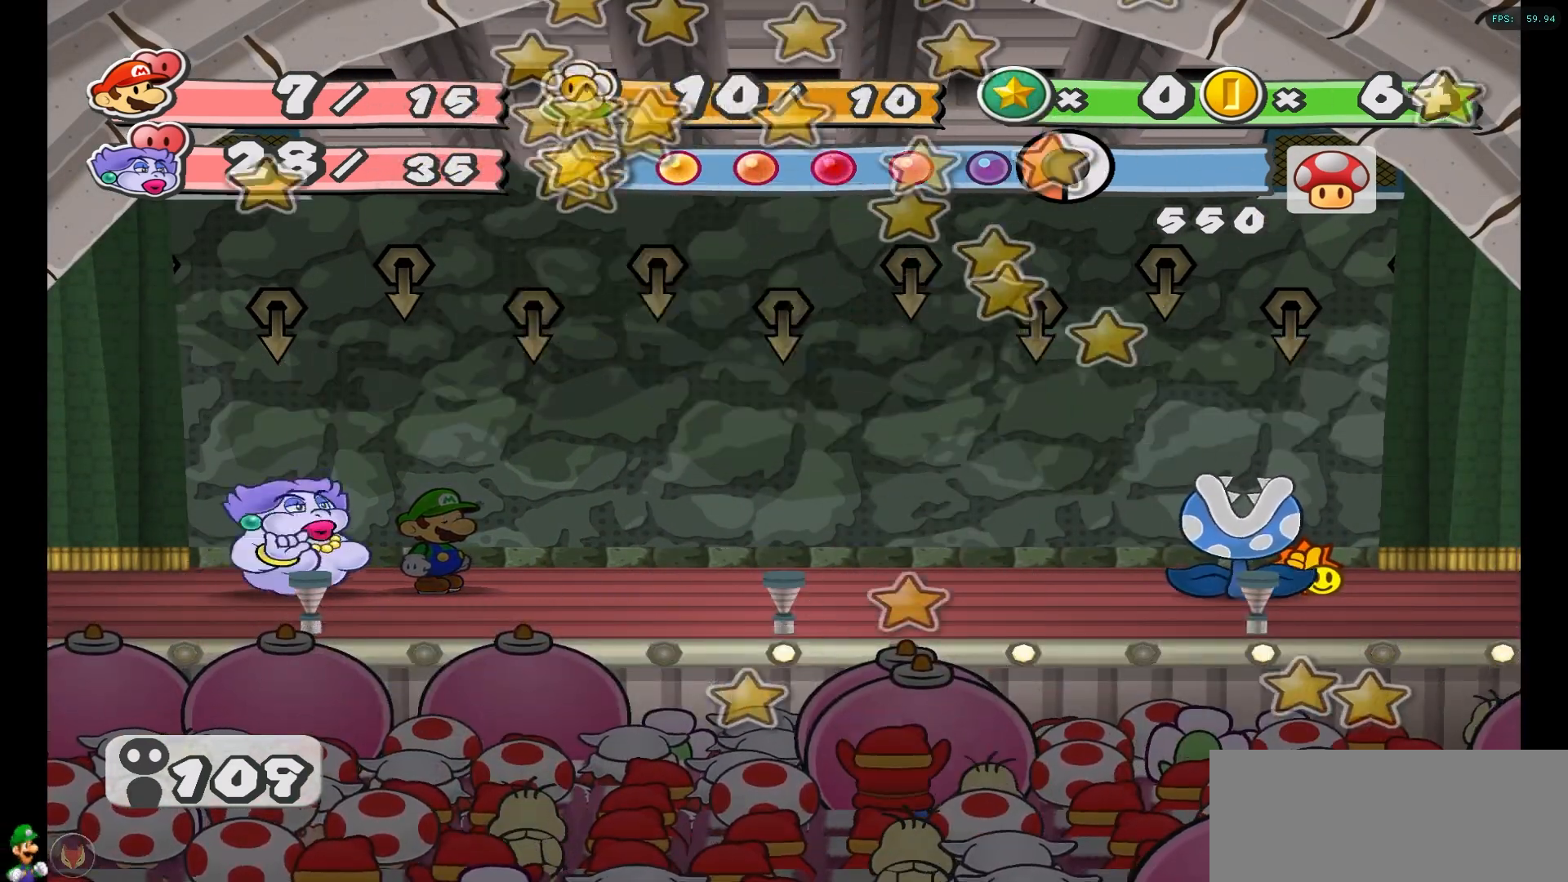
Gameplay with a controller (Nintendo layout); each line is a JSON object with the inputs held at the frame after it. "events" lists button and stick changes between this image and that frame as [ms after this image, input, new state], when the widget could be followed in between. Not read: L3 R3.
{"buttons": ["A"], "left_stick": "center", "right_stick": "center", "events": [[183, "A", "down"], [333, "A", "up"], [483, "A", "down"]]}
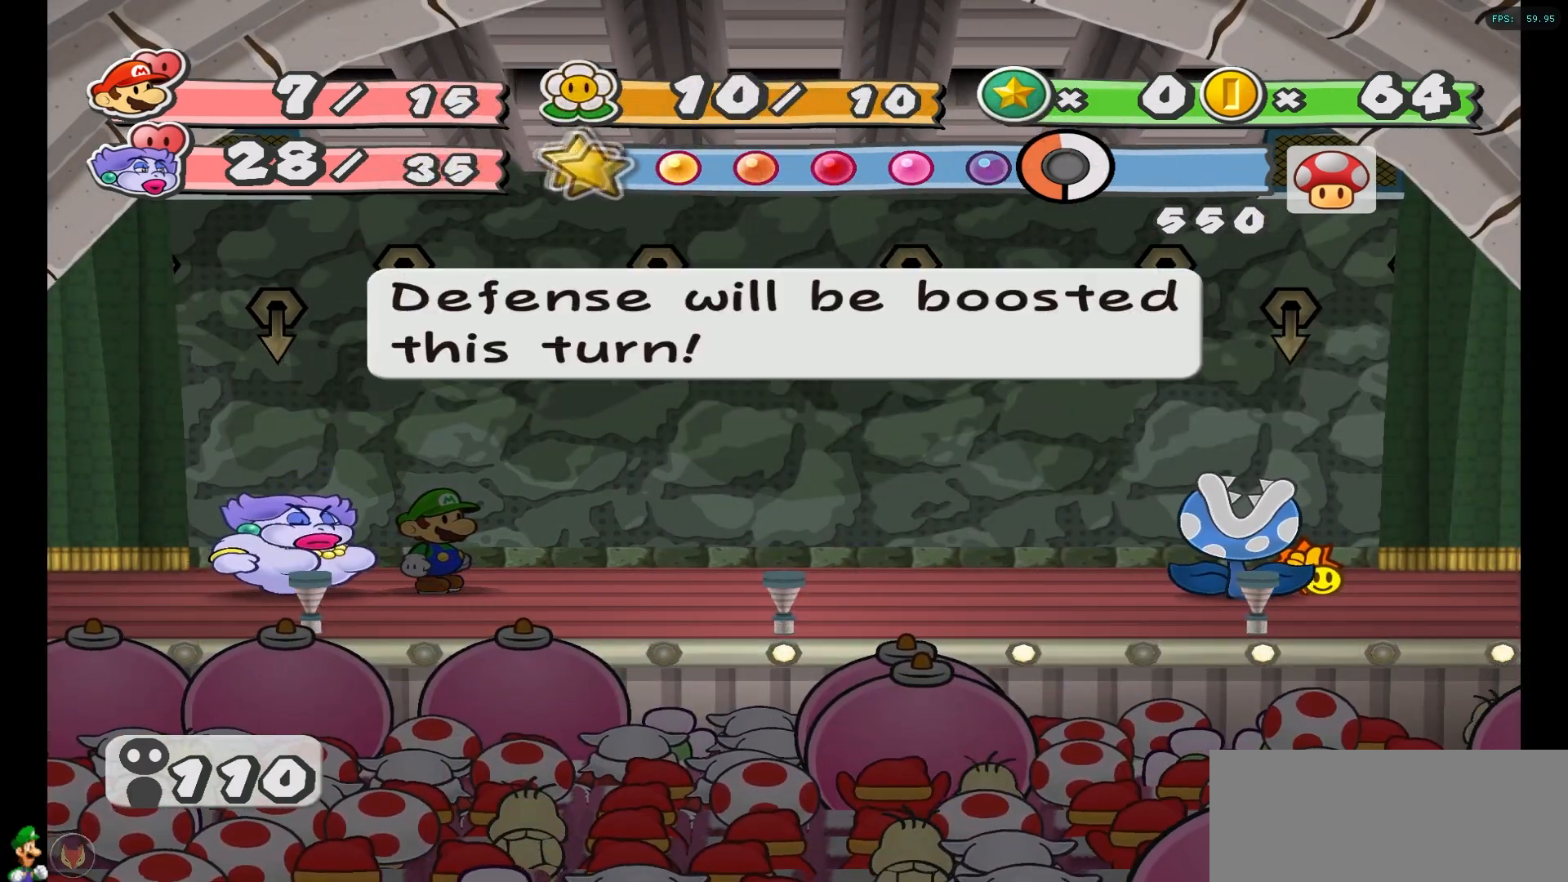
{"buttons": [], "left_stick": "center", "right_stick": "center", "events": [[117, "A", "up"]]}
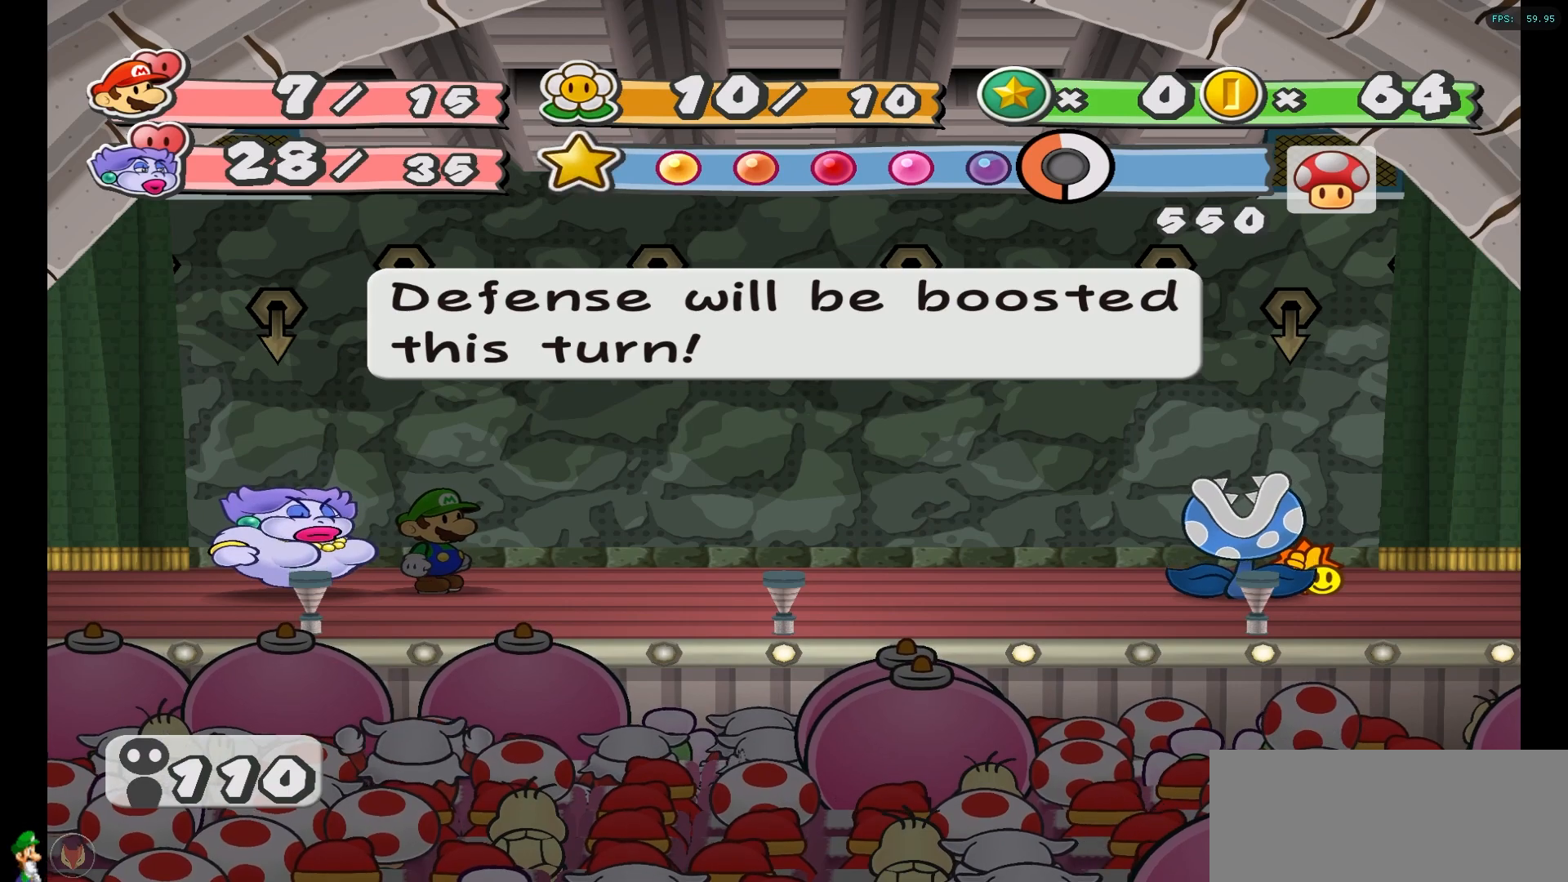
{"buttons": [], "left_stick": "center", "right_stick": "center", "events": []}
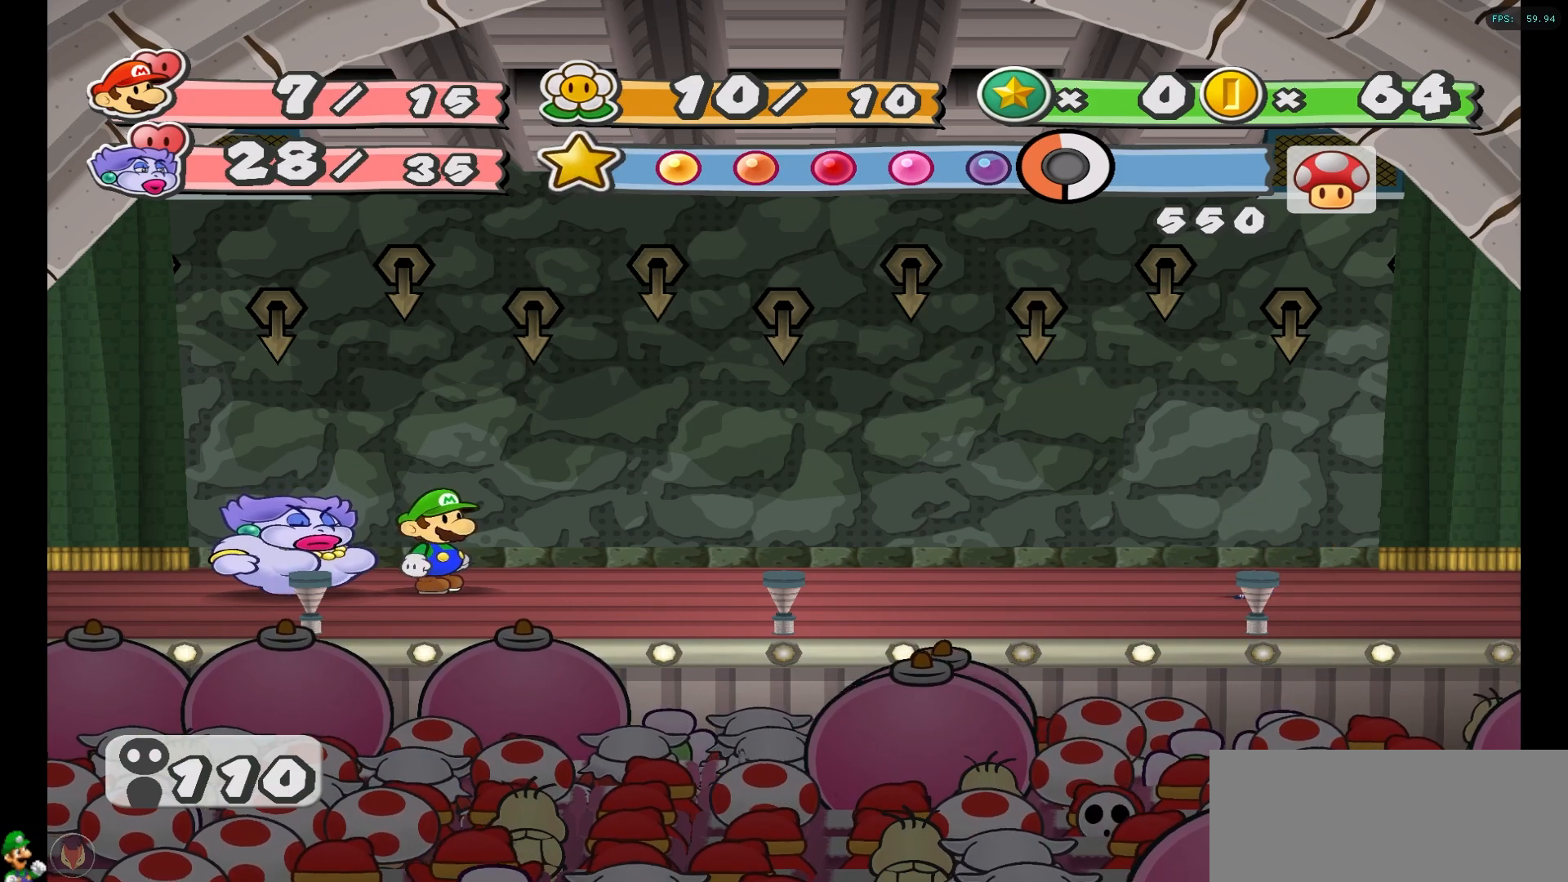
{"buttons": [], "left_stick": "center", "right_stick": "center", "events": []}
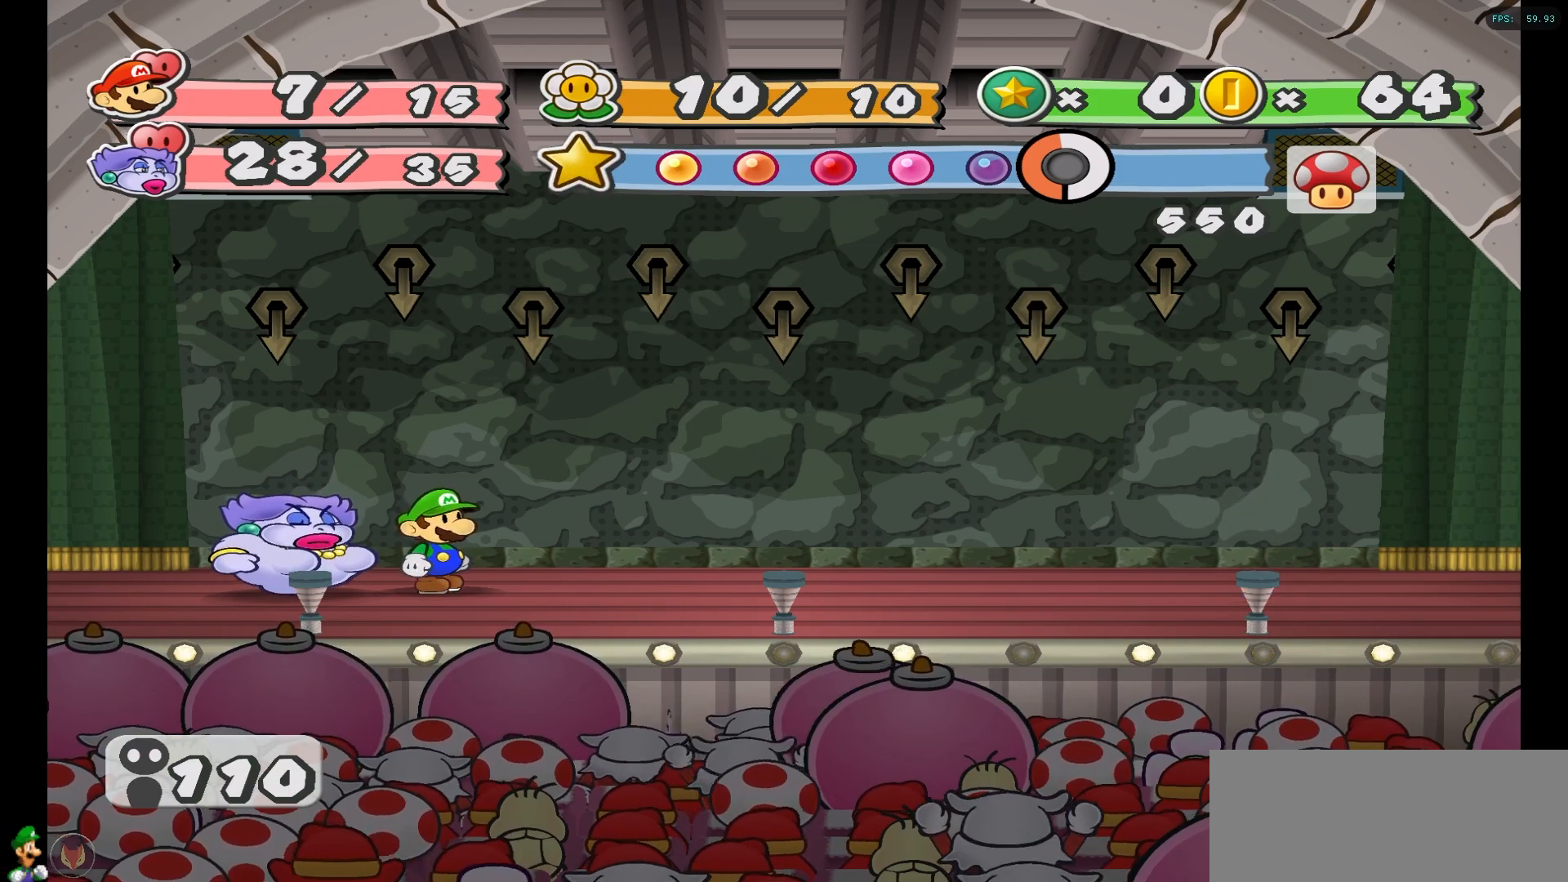
{"buttons": [], "left_stick": "center", "right_stick": "center", "events": []}
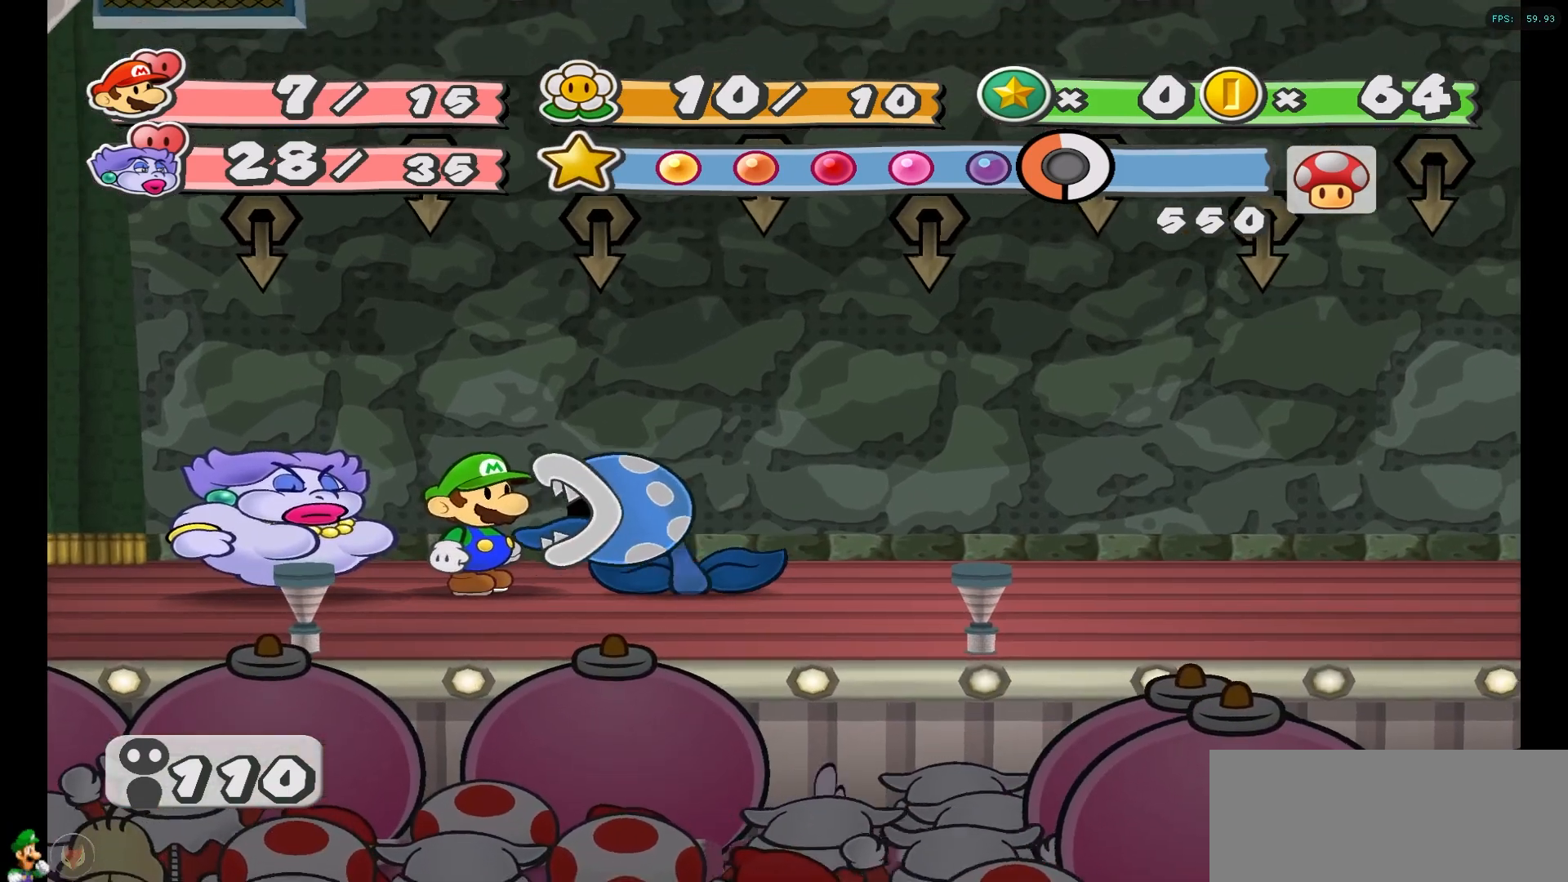
{"buttons": [], "left_stick": "center", "right_stick": "center", "events": [[50, "A", "down"], [200, "A", "up"]]}
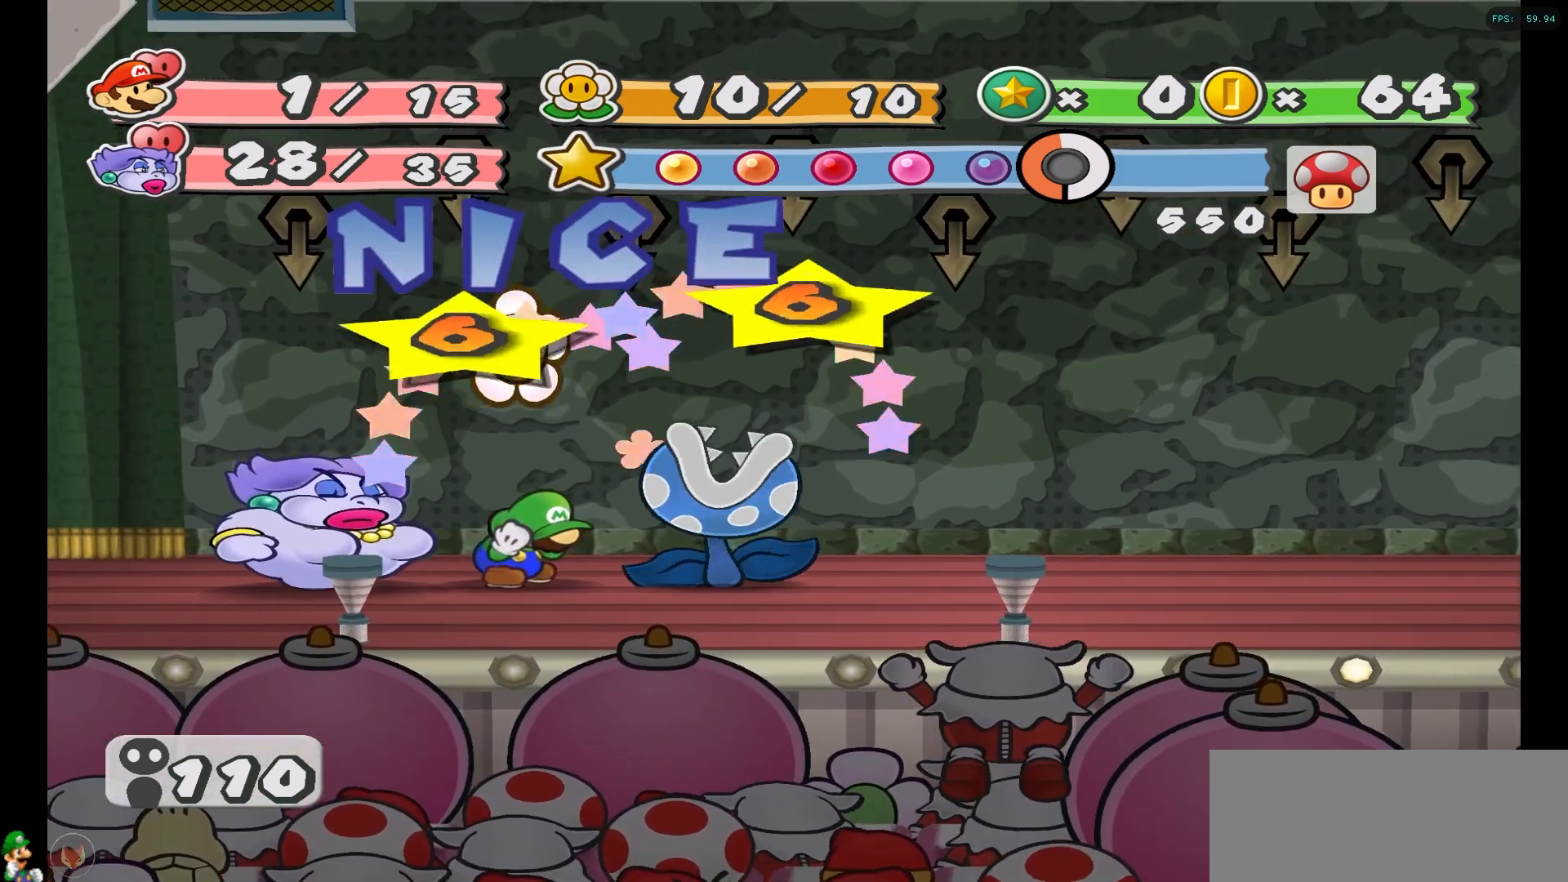
{"buttons": [], "left_stick": "center", "right_stick": "center", "events": []}
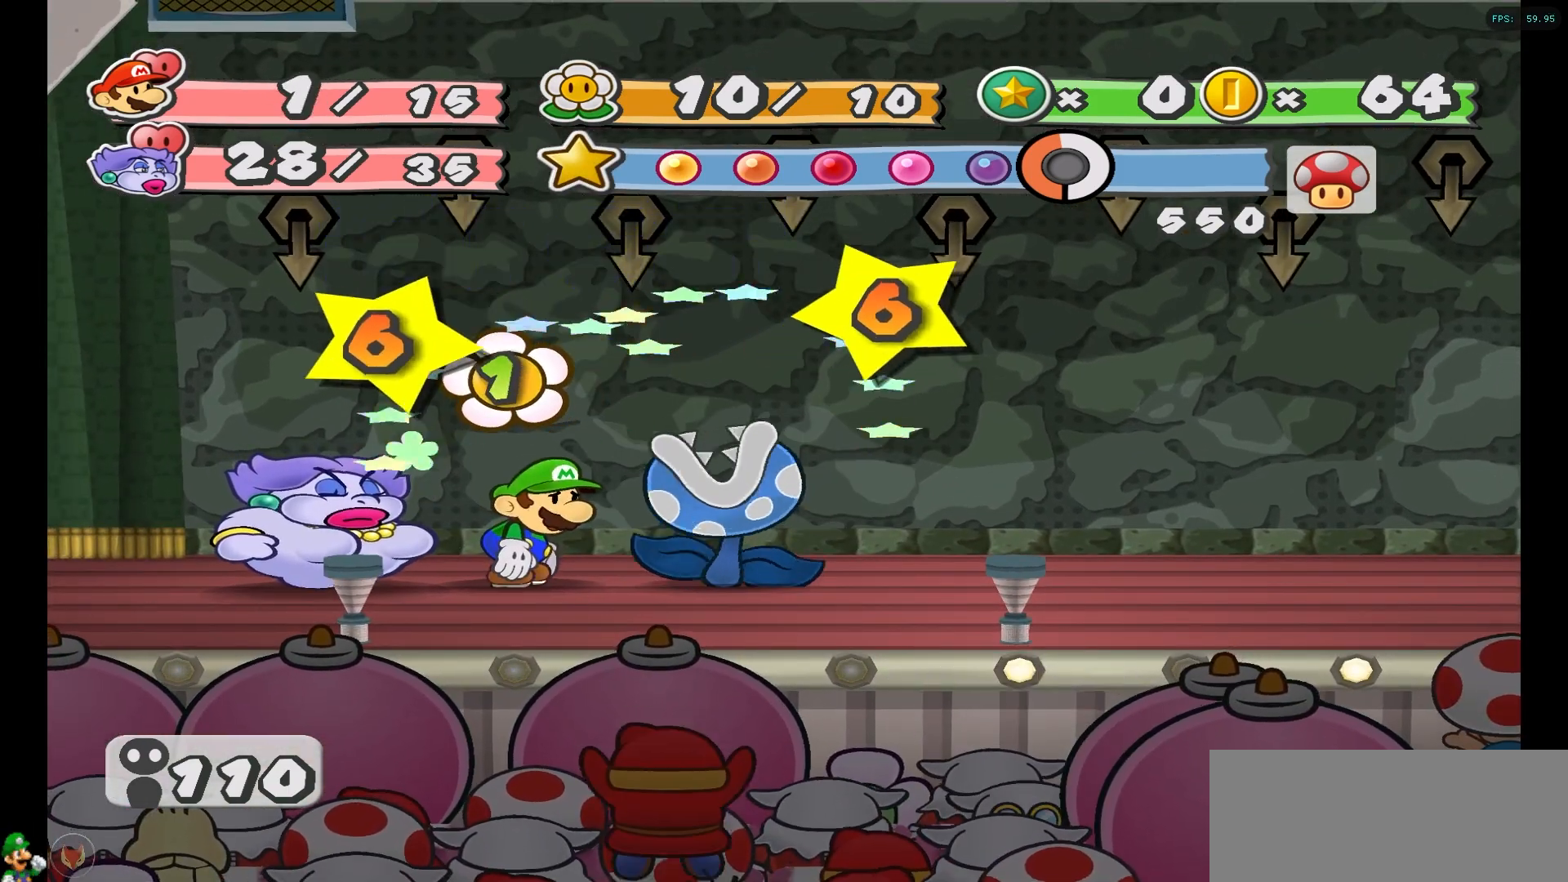
{"buttons": [], "left_stick": "center", "right_stick": "center", "events": []}
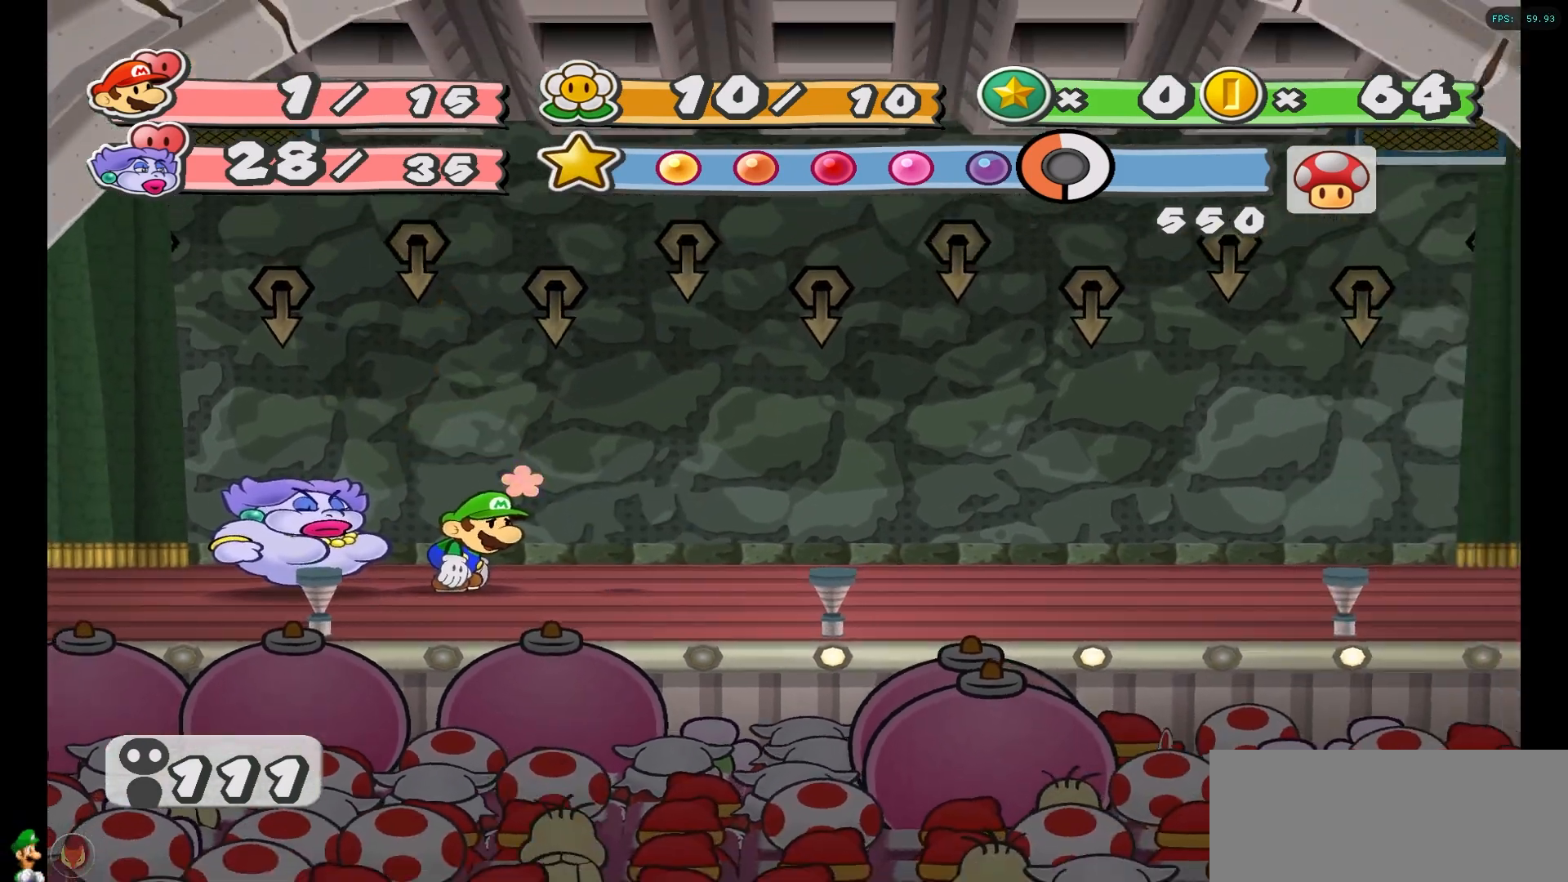
{"buttons": [], "left_stick": "center", "right_stick": "center", "events": []}
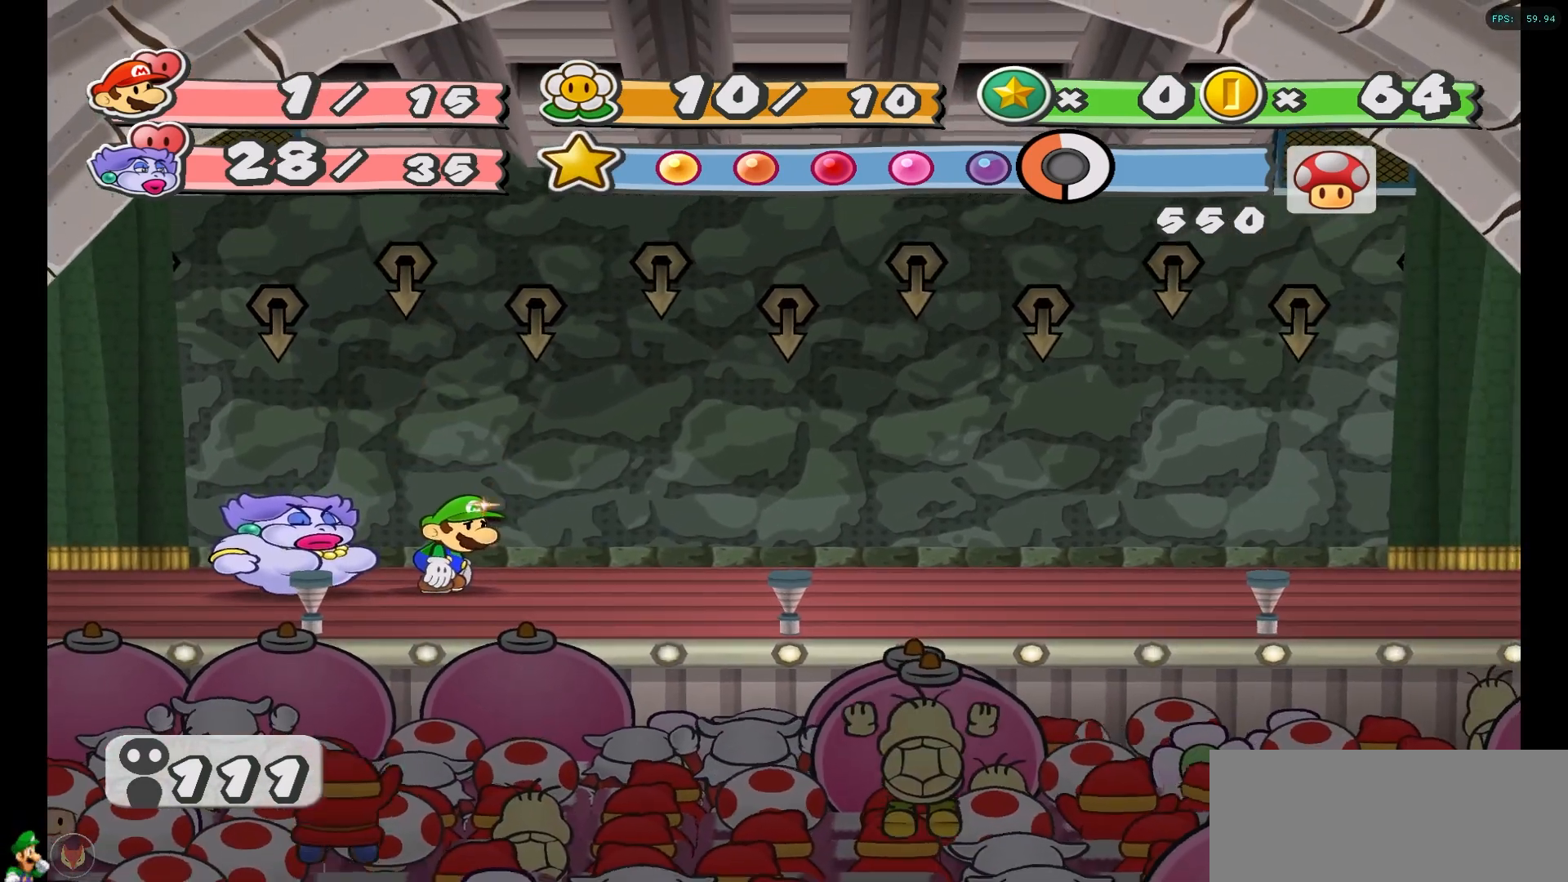
{"buttons": [], "left_stick": "center", "right_stick": "center", "events": []}
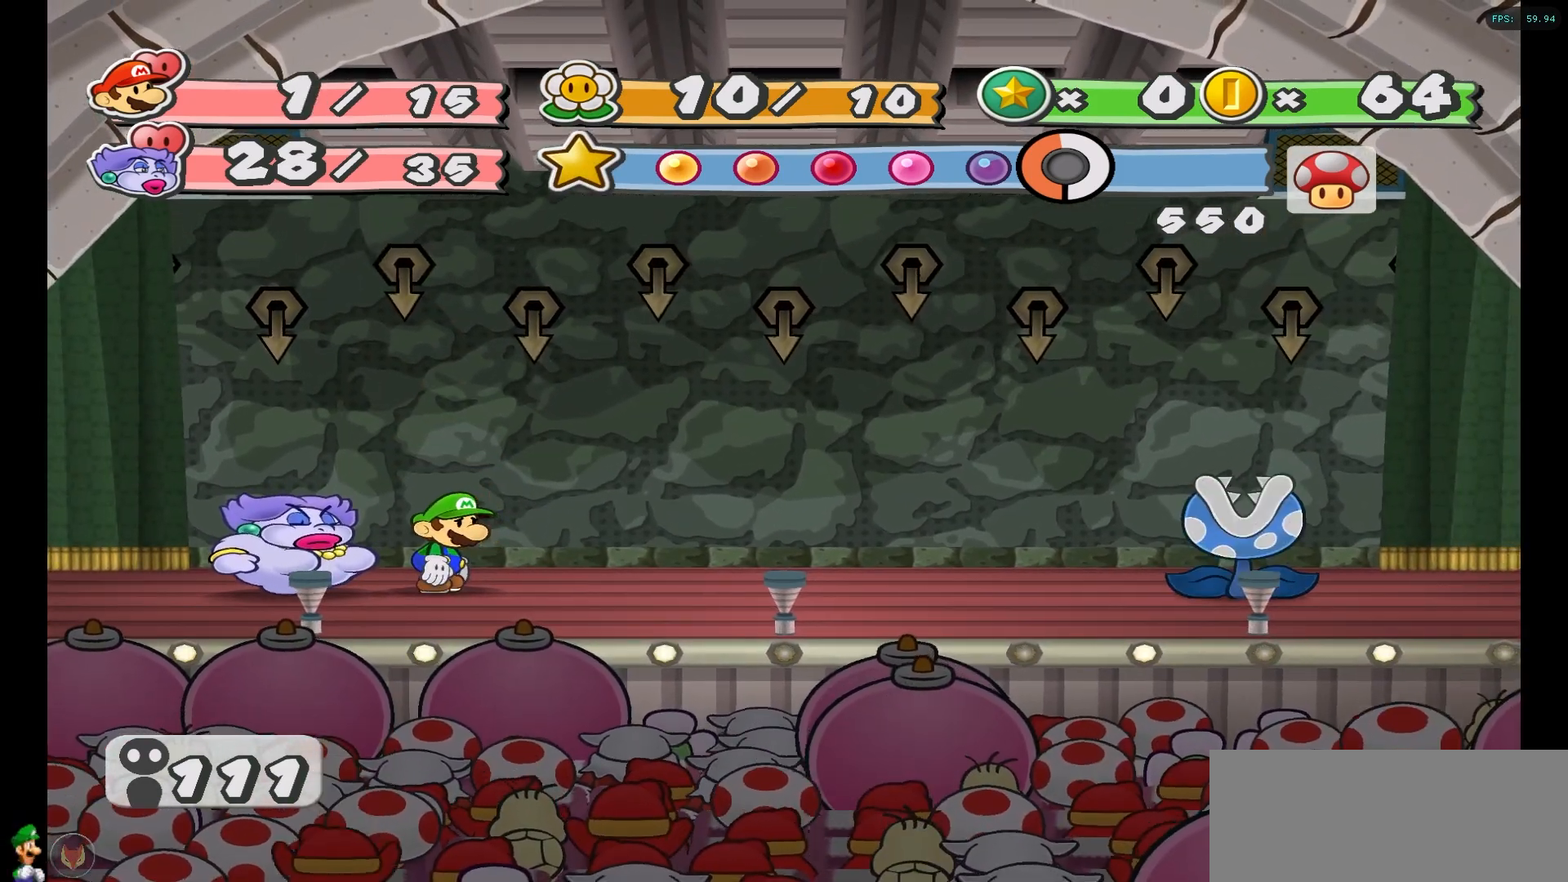
{"buttons": [], "left_stick": "center", "right_stick": "center", "events": []}
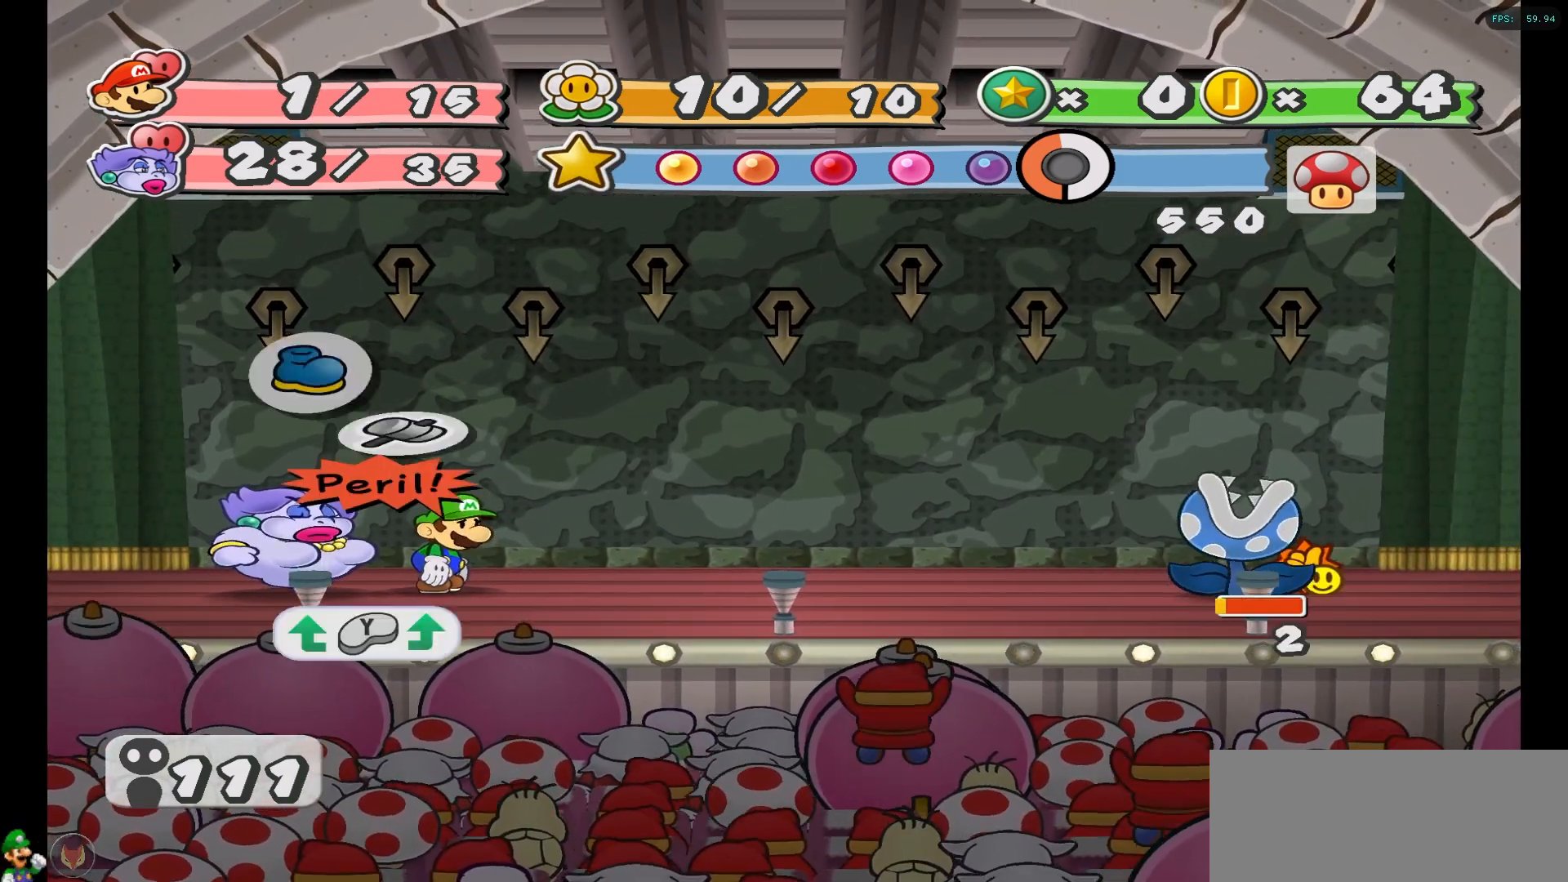
{"buttons": [], "left_stick": "center", "right_stick": "center", "events": [[100, "Y", "down"], [250, "Y", "up"]]}
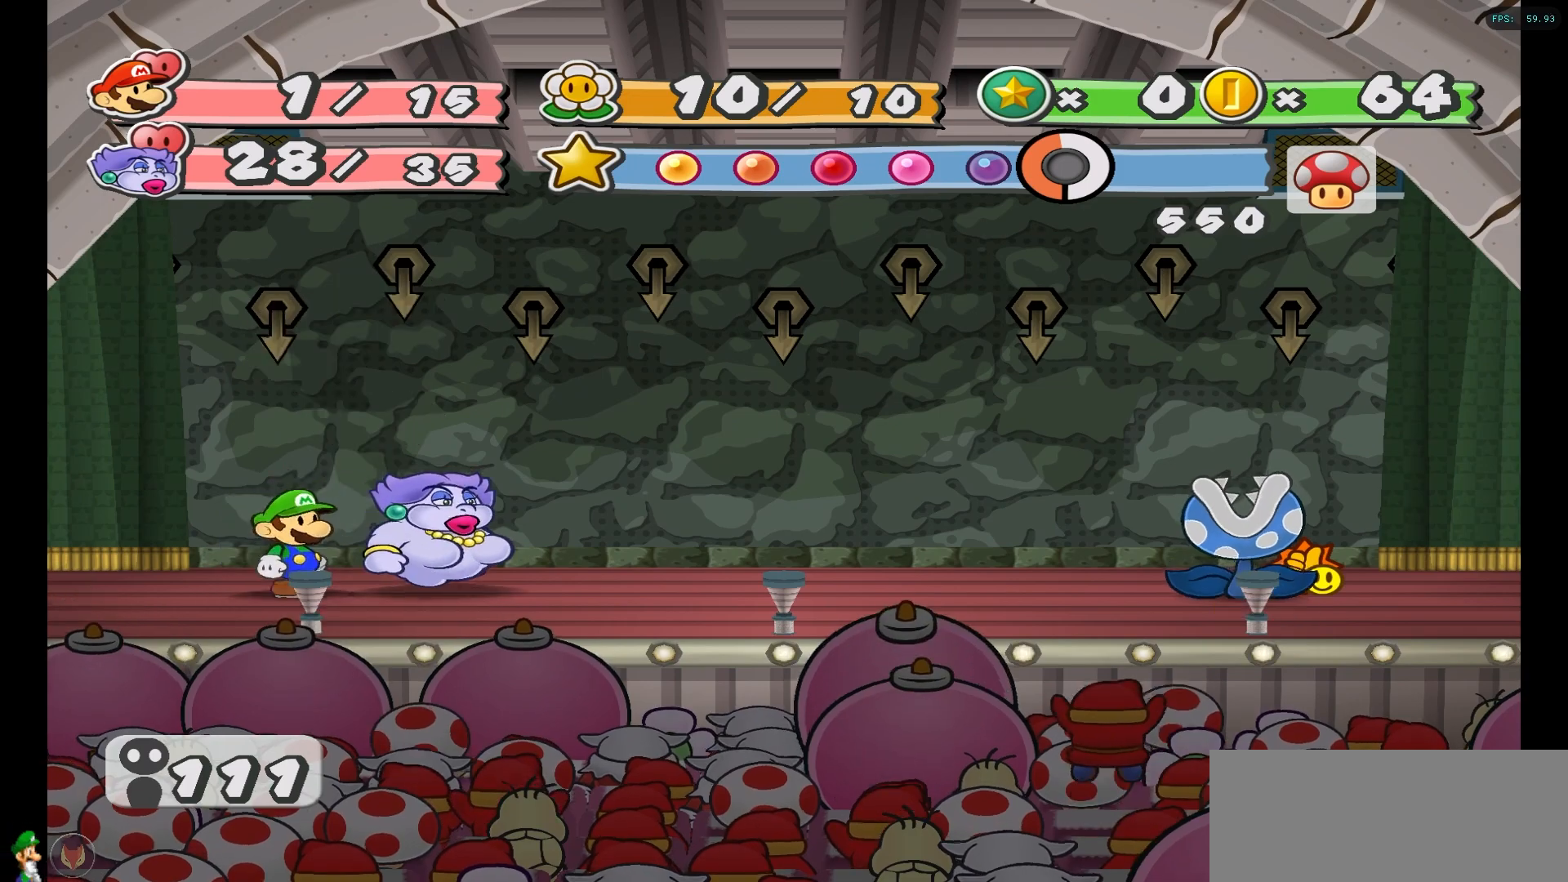
{"buttons": ["Y"], "left_stick": "center", "right_stick": "center", "events": [[500, "Y", "down"]]}
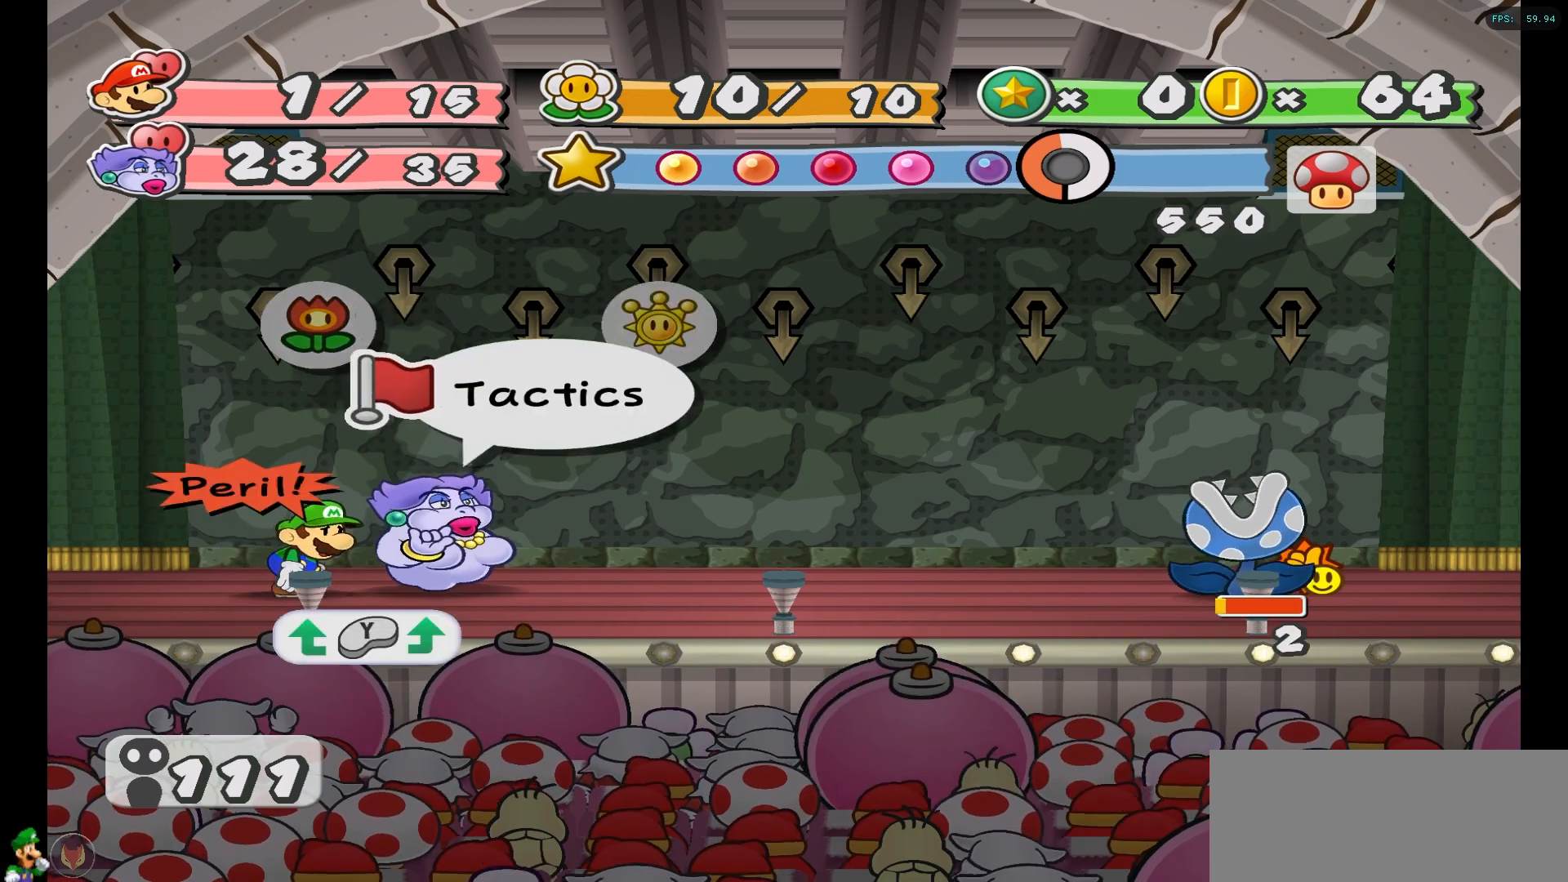
{"buttons": [], "left_stick": "center", "right_stick": "center", "events": [[117, "Y", "up"]]}
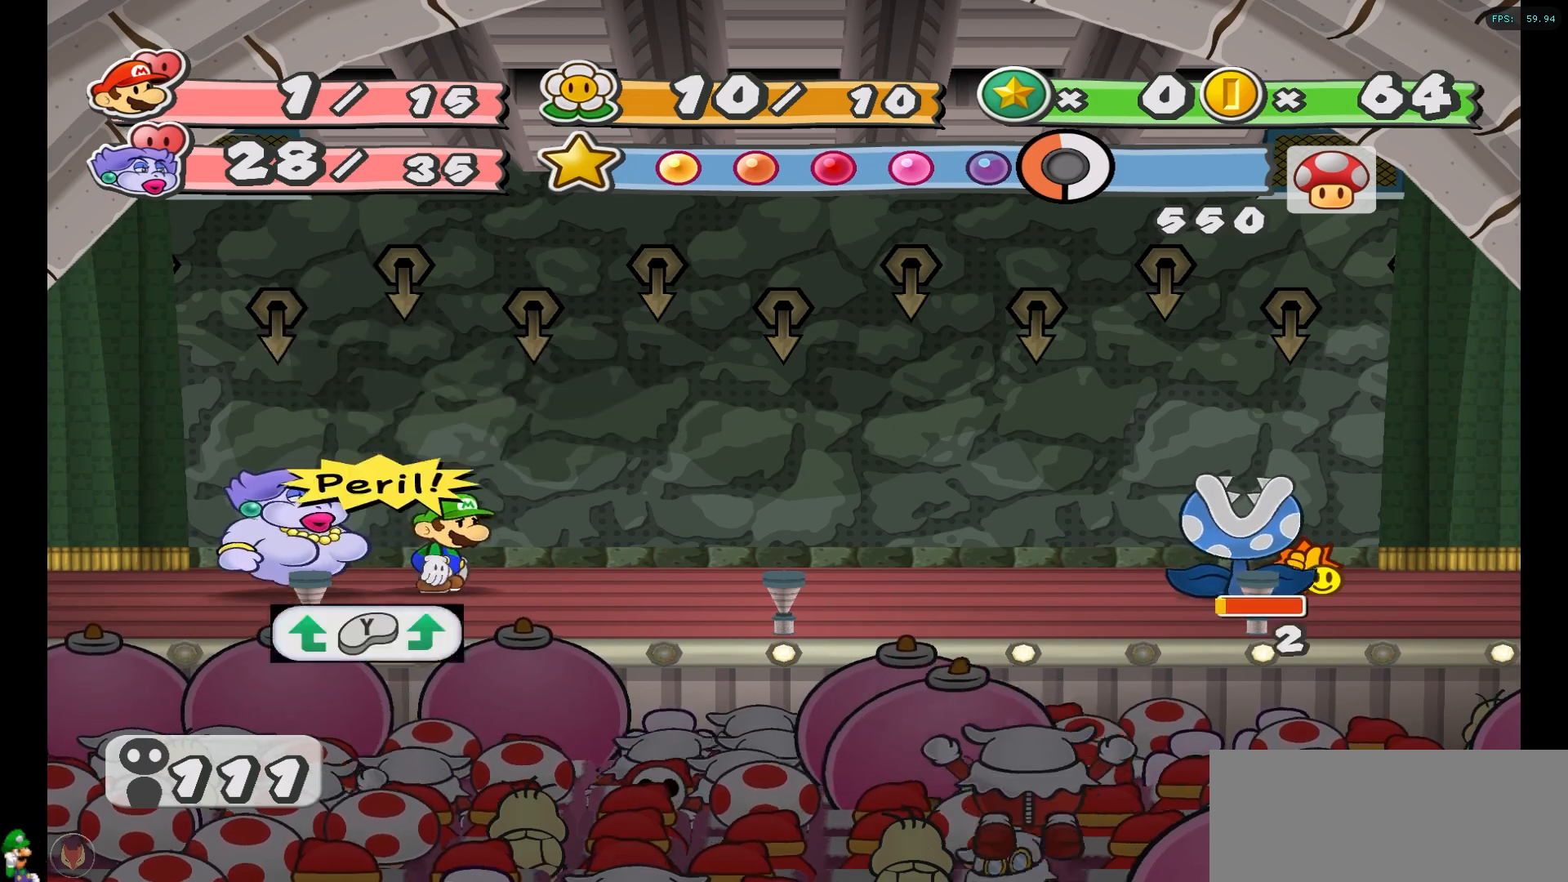
{"buttons": [], "left_stick": "center", "right_stick": "center", "events": []}
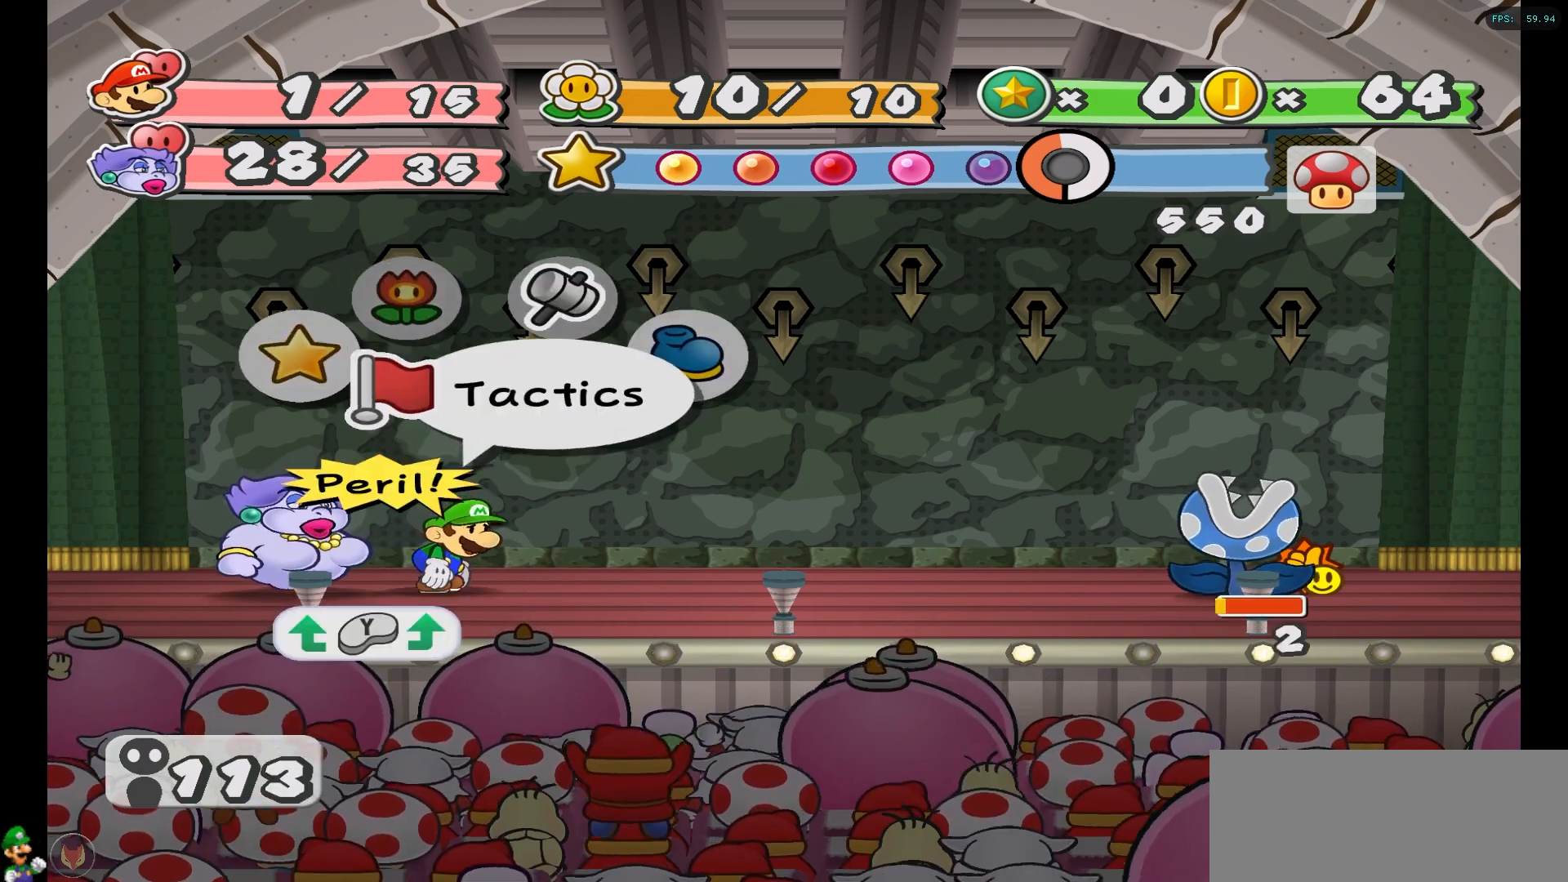
{"buttons": [], "left_stick": "center", "right_stick": "center", "events": [[217, "left_stick", "right"], [317, "left_stick", "center"]]}
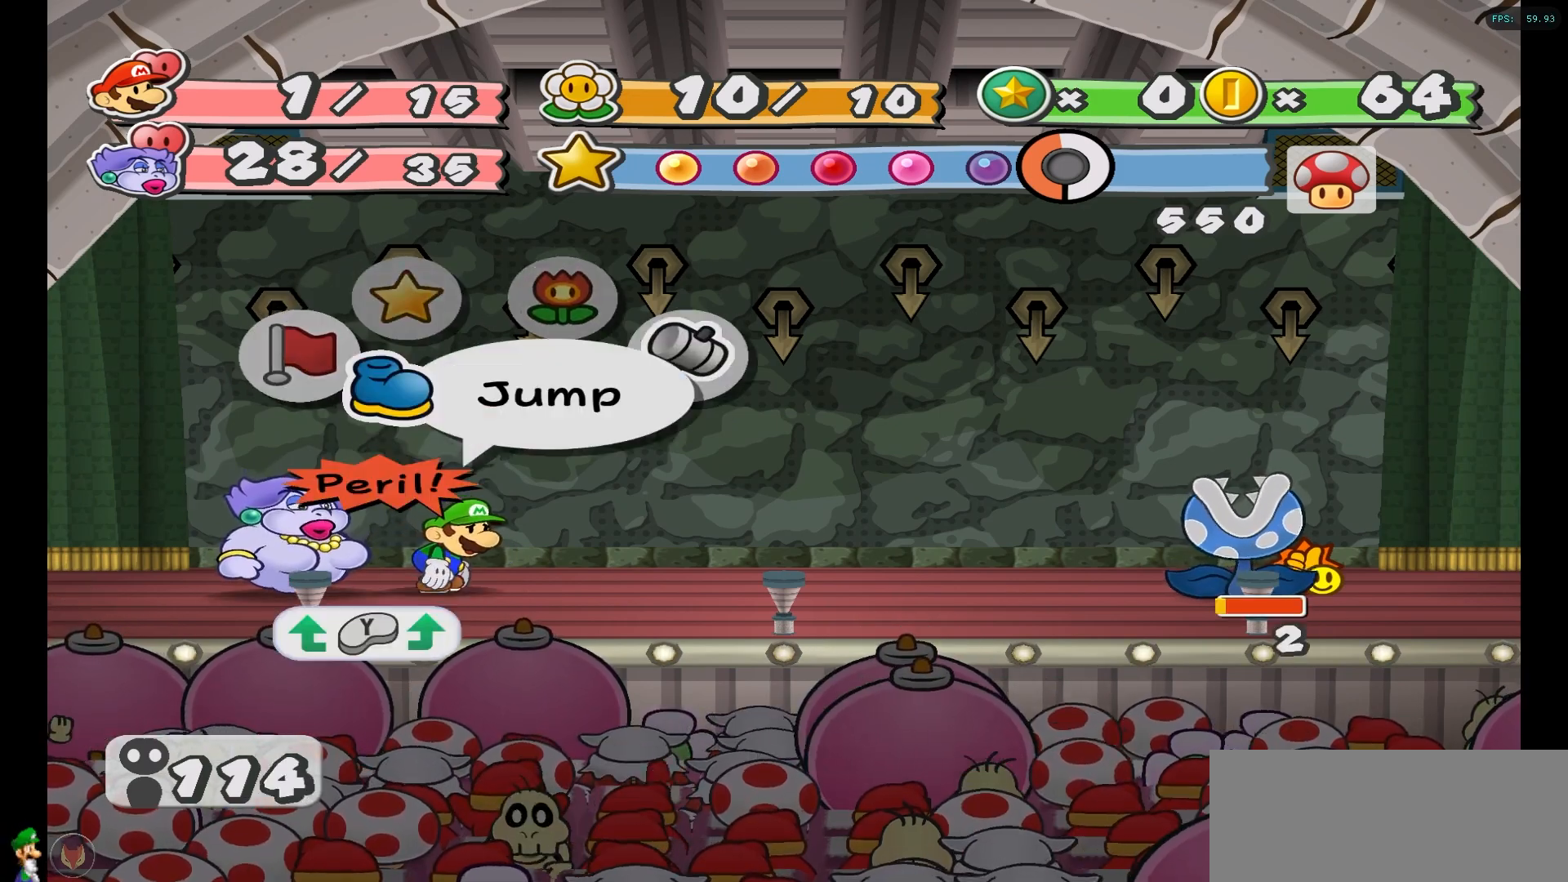
{"buttons": [], "left_stick": "center", "right_stick": "center", "events": [[33, "A", "down"], [117, "A", "up"], [183, "A", "down"], [267, "A", "up"], [333, "A", "down"], [433, "A", "up"]]}
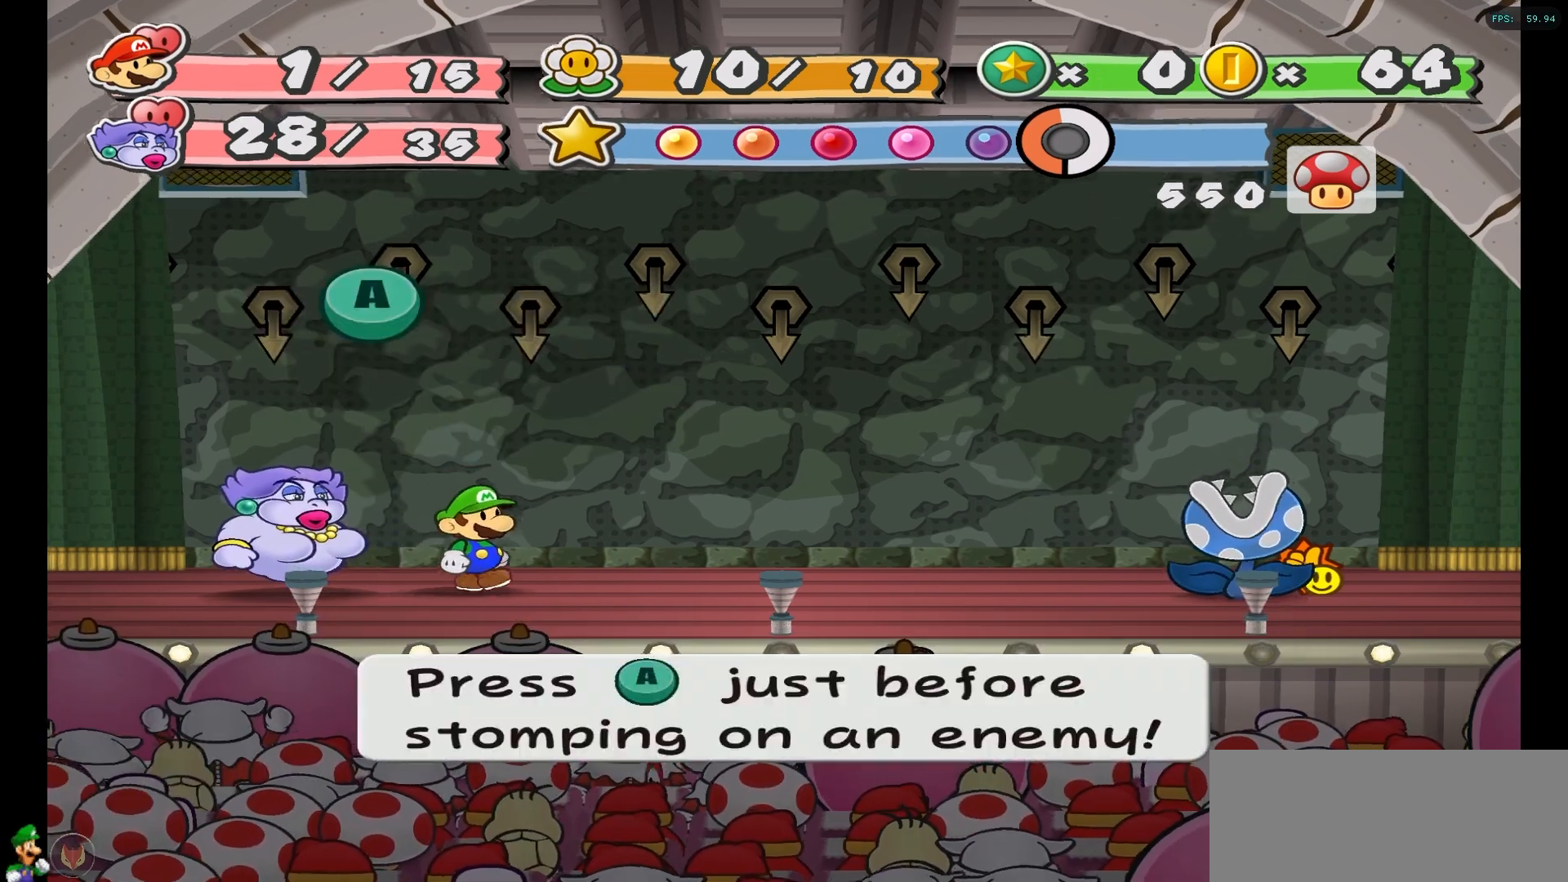
{"buttons": [], "left_stick": "center", "right_stick": "center", "events": []}
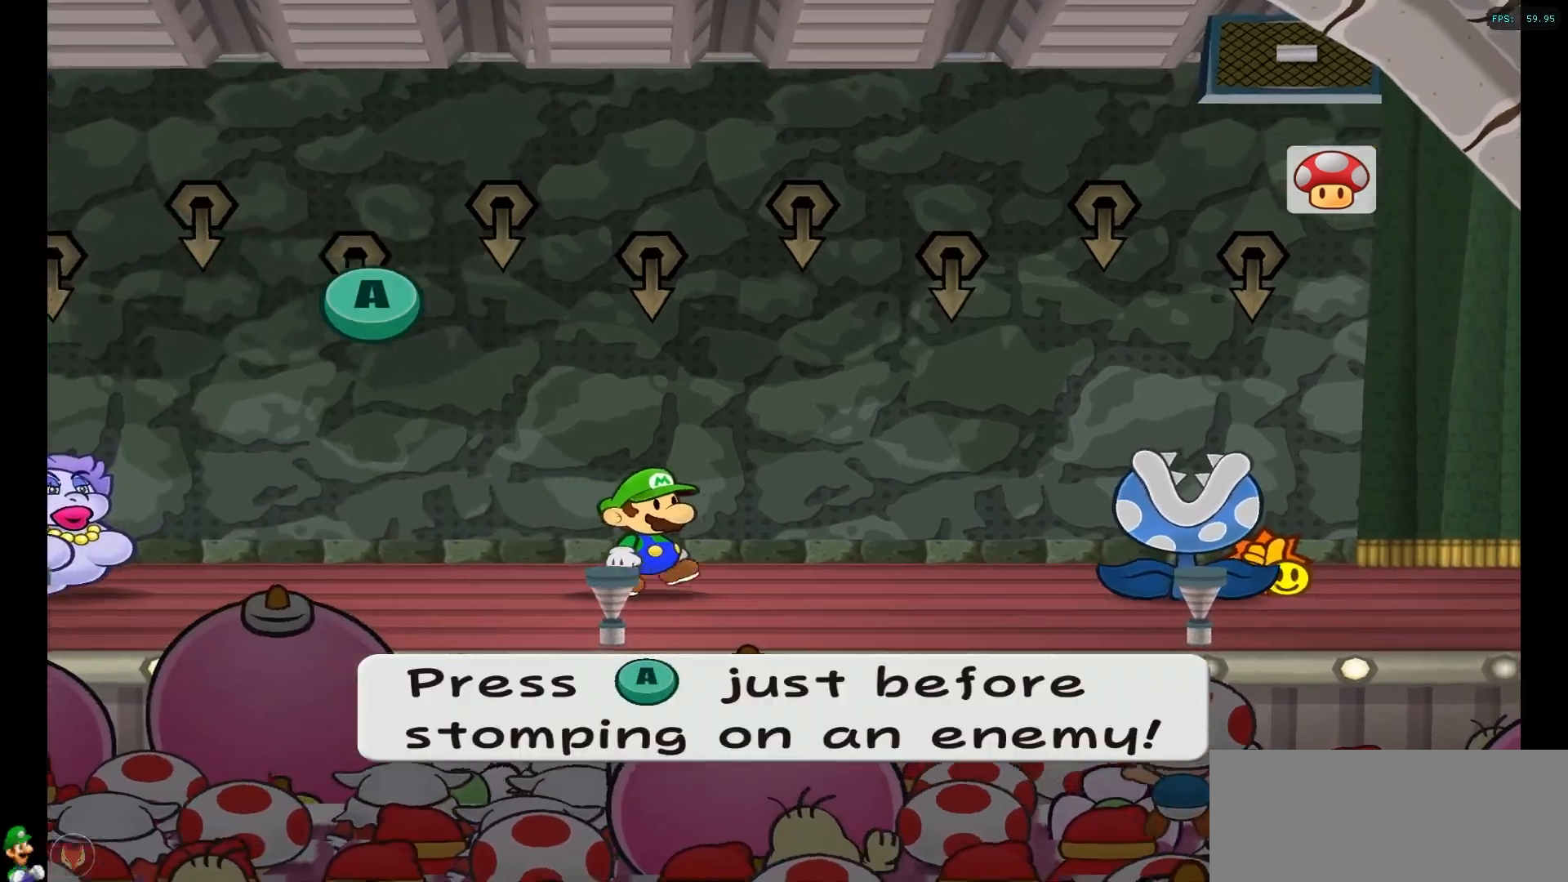
{"buttons": [], "left_stick": "center", "right_stick": "center", "events": []}
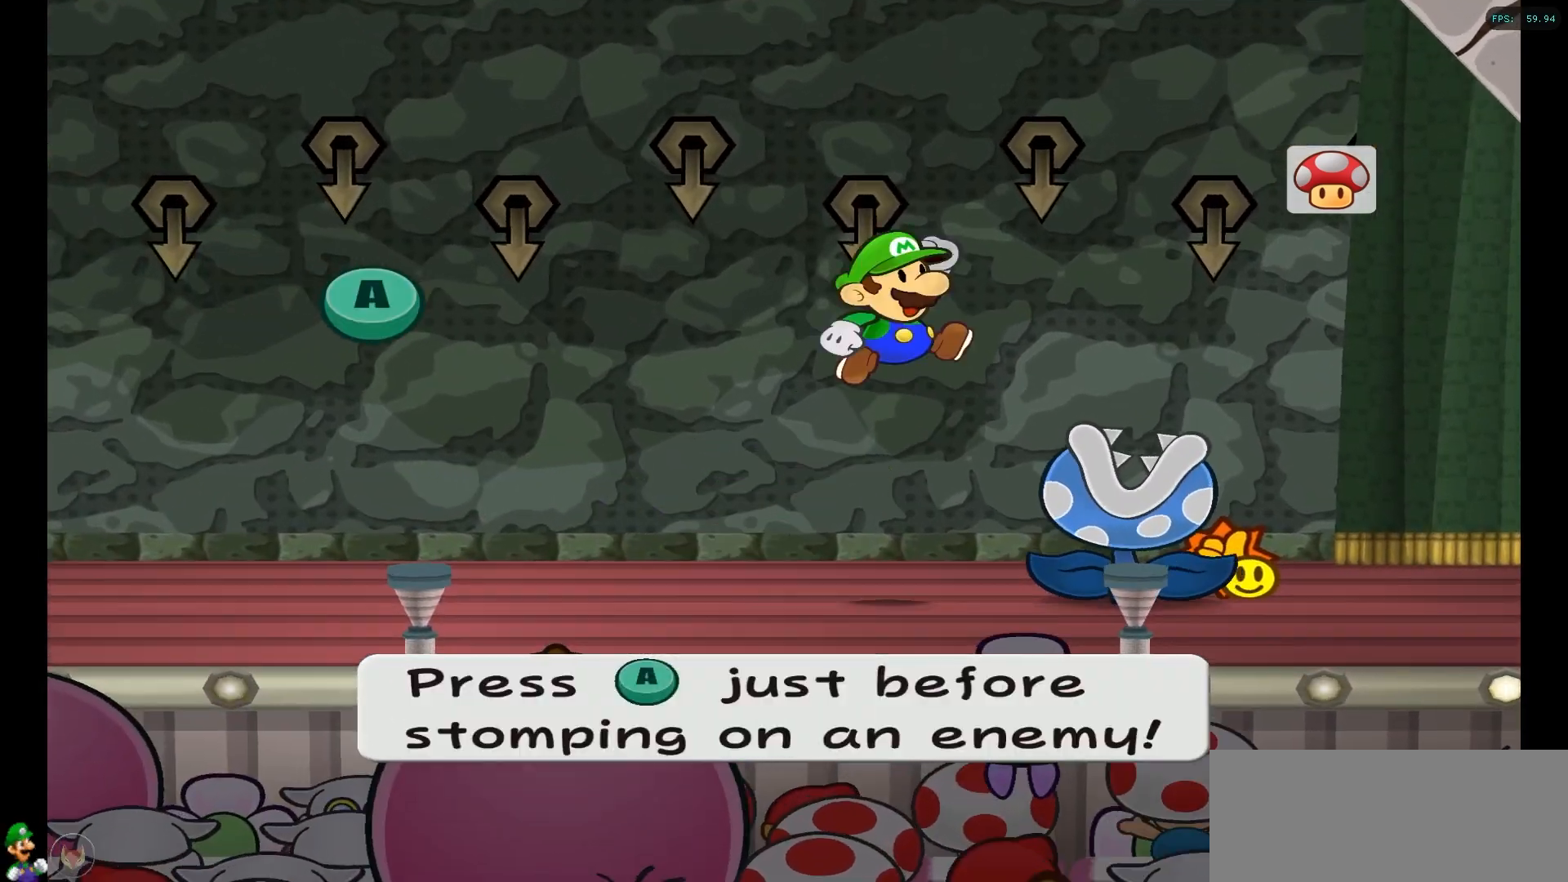
{"buttons": ["A"], "left_stick": "center", "right_stick": "center", "events": [[433, "A", "down"]]}
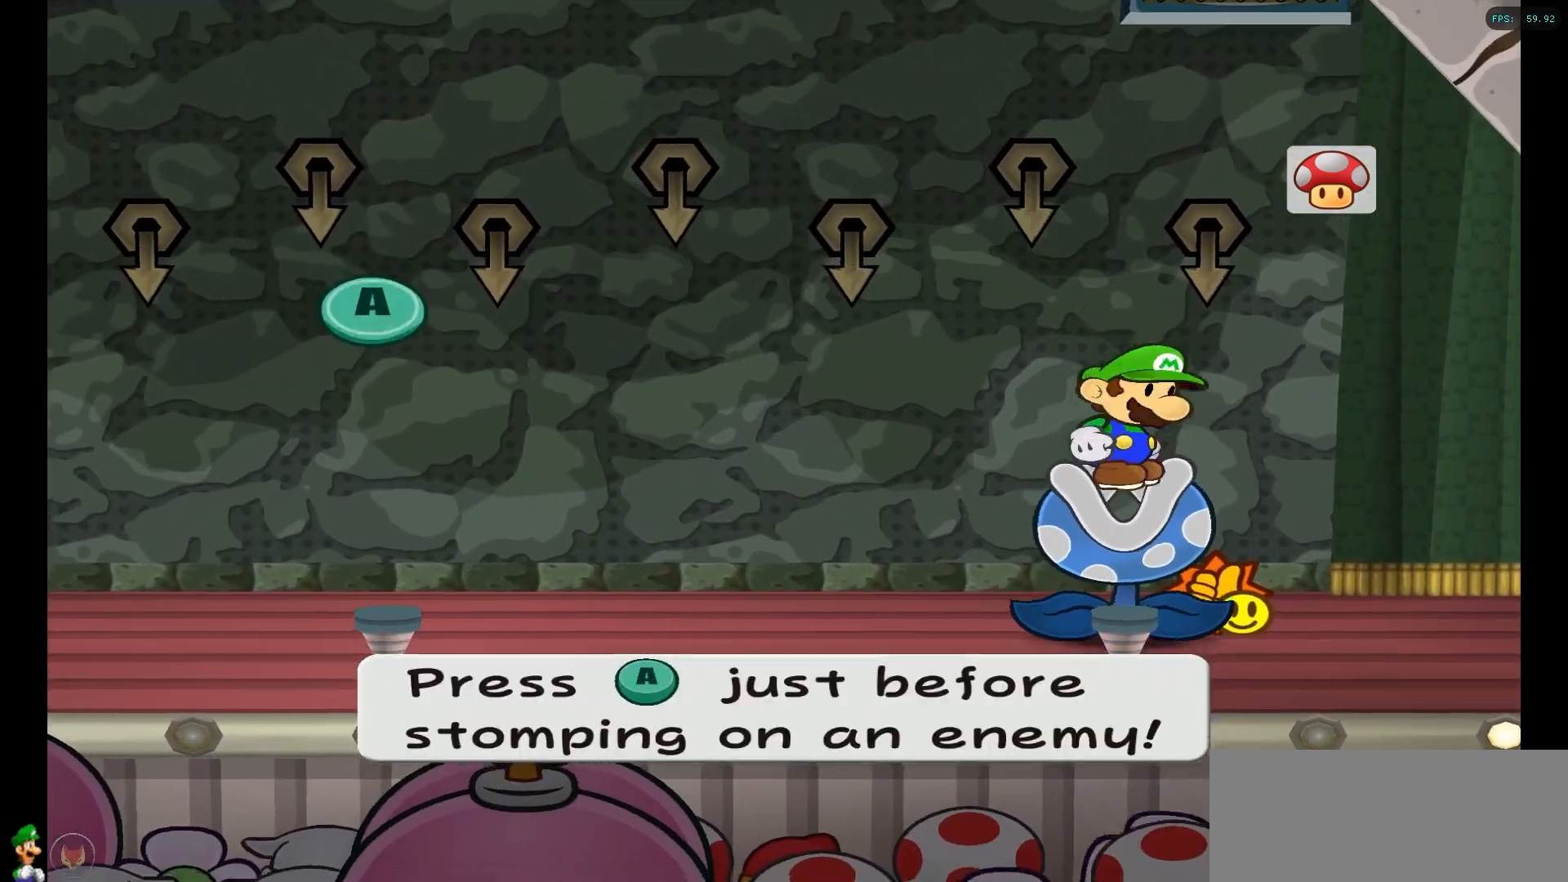
{"buttons": ["A"], "left_stick": "center", "right_stick": "center", "events": [[133, "A", "up"], [250, "A", "down"]]}
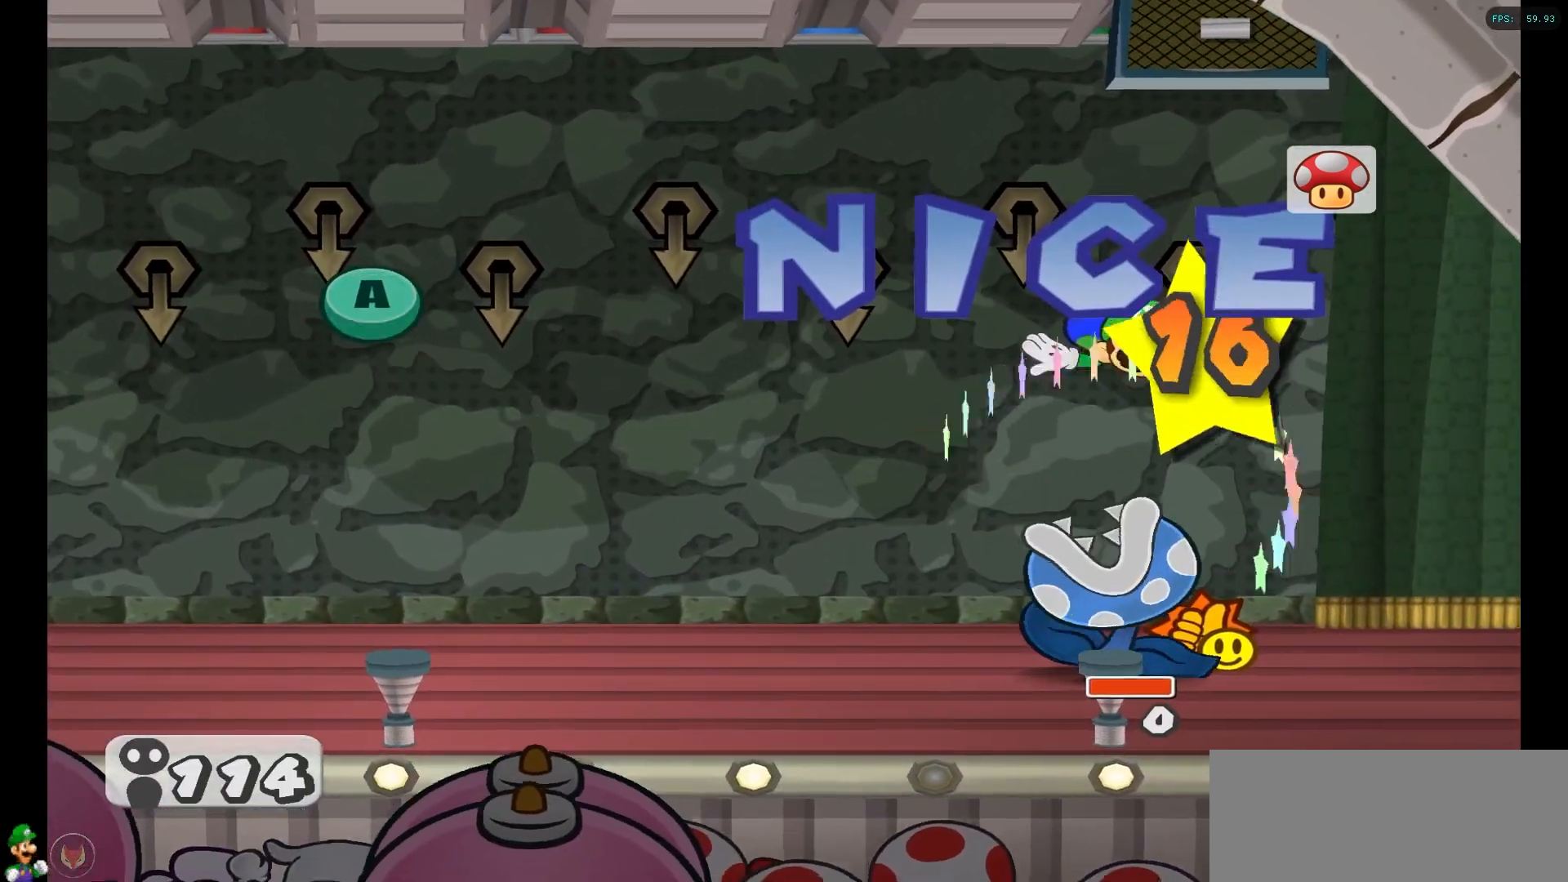
{"buttons": ["A"], "left_stick": "center", "right_stick": "center", "events": [[17, "A", "up"], [150, "A", "down"], [383, "A", "up"], [467, "A", "down"]]}
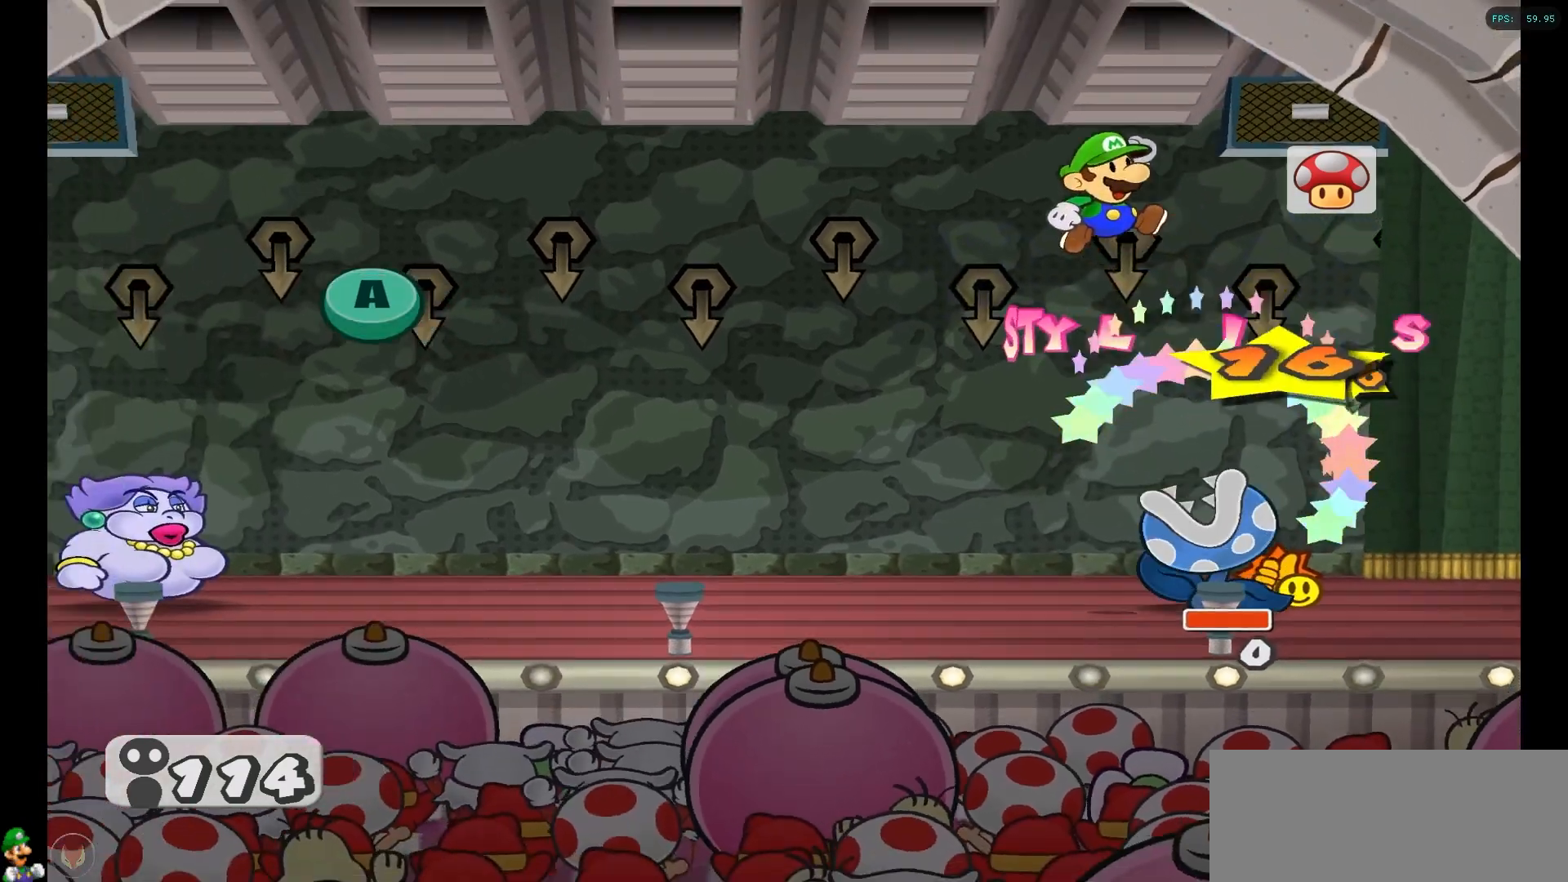
{"buttons": [], "left_stick": "center", "right_stick": "center", "events": [[150, "A", "up"]]}